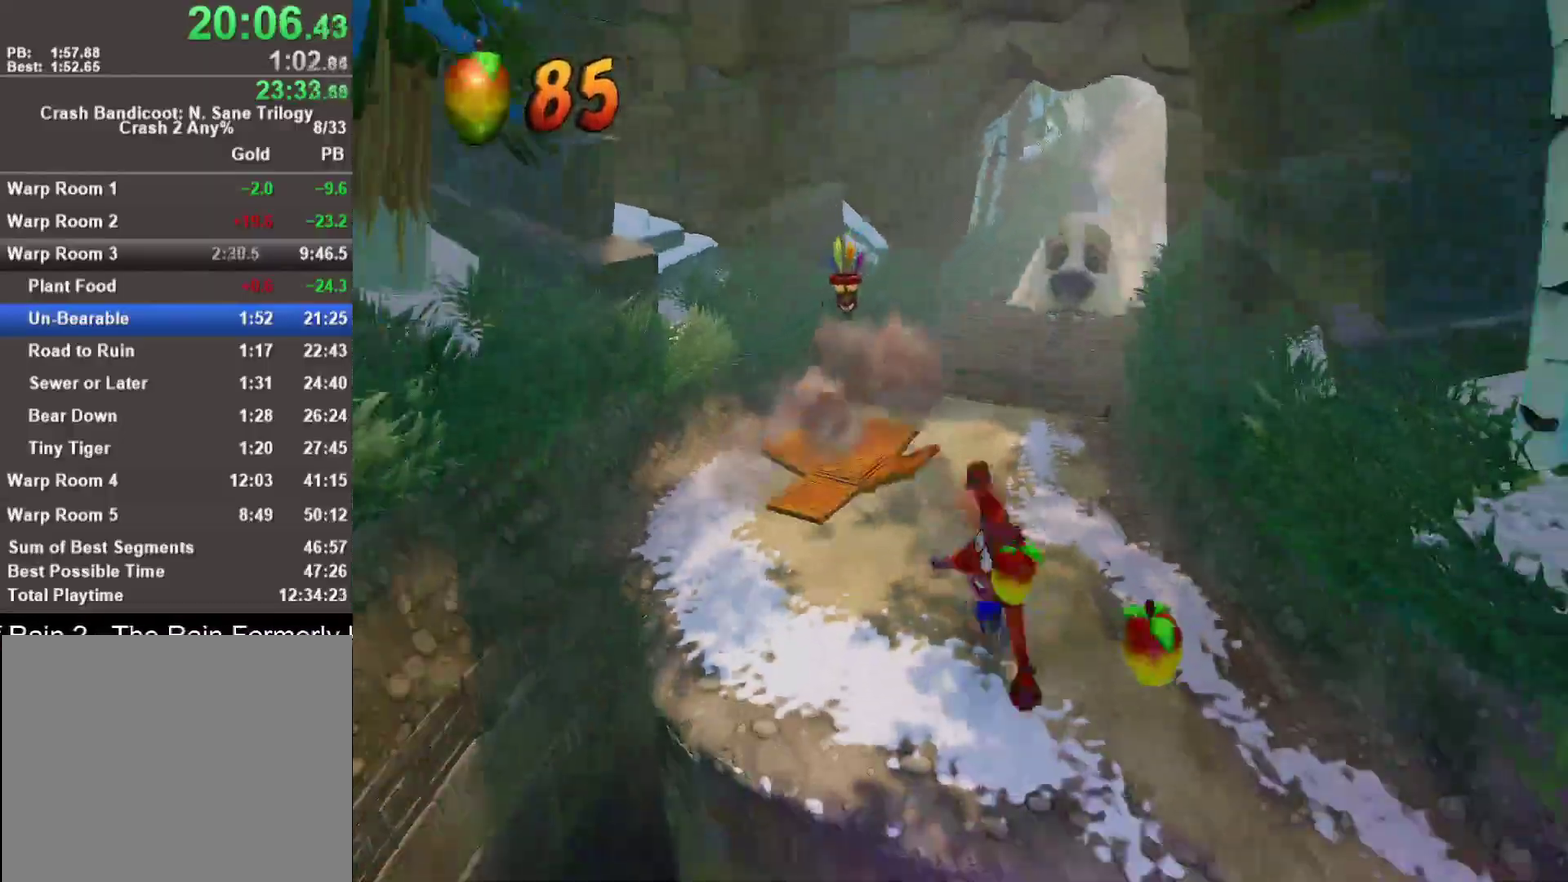
Gameplay with a controller (PlayStation layout); each line is a JSON object with the inputs held at the frame after it. "events" lists button and stick changes between this image and that frame as [ms after this image, input, new state], when the widget could be followed in between.
{"buttons": ["CROSS"], "left_stick": "down", "right_stick": "center"}
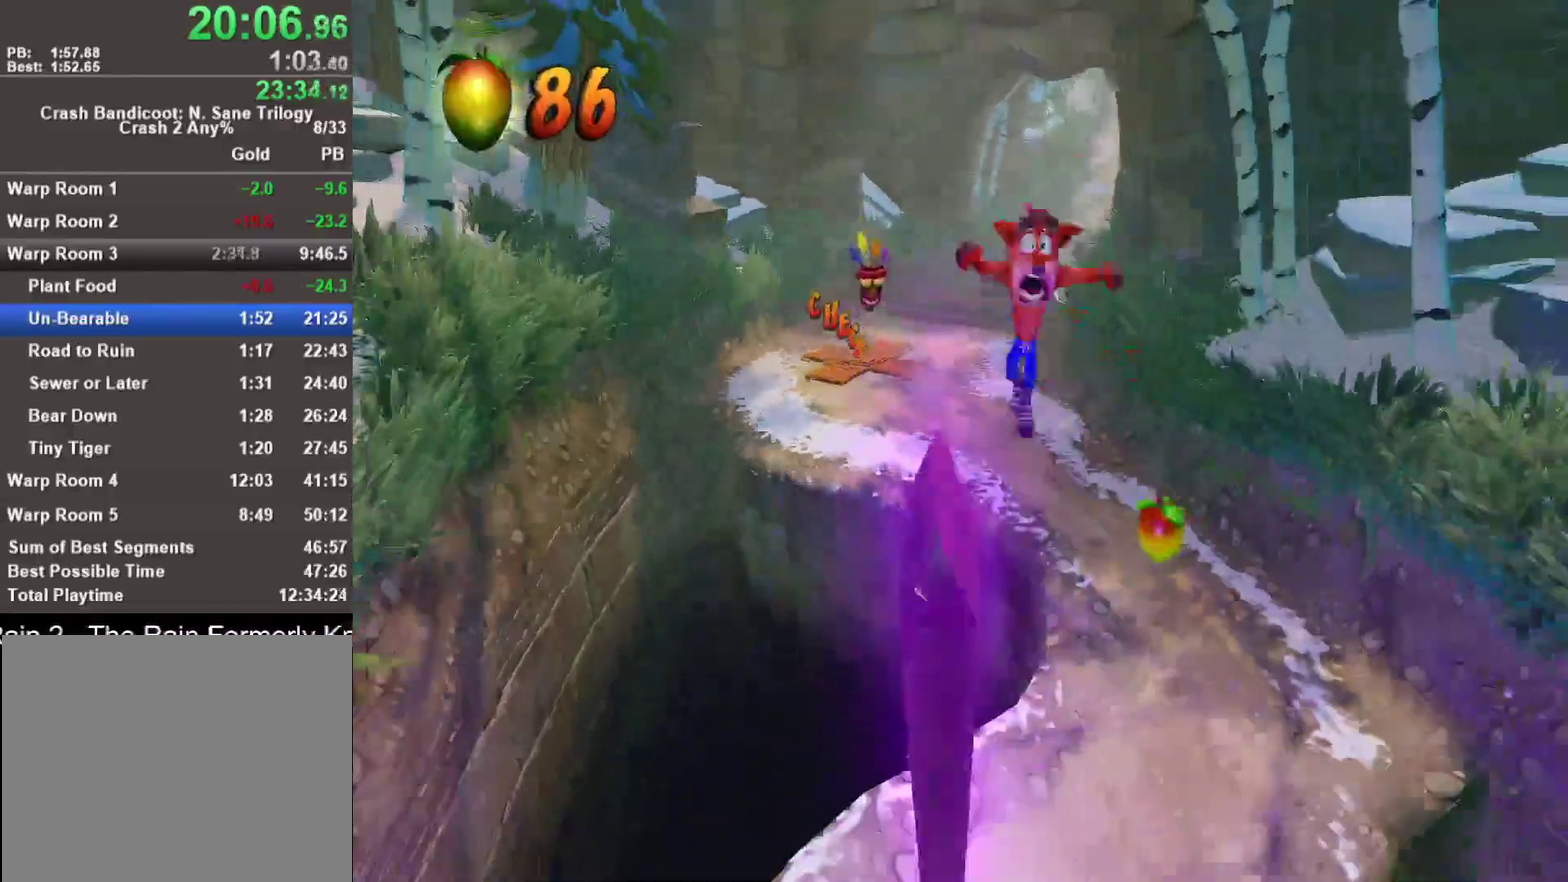
{"buttons": ["R1"], "left_stick": "down", "right_stick": "center", "events": [[33, "CROSS", "up"], [467, "R1", "down"]]}
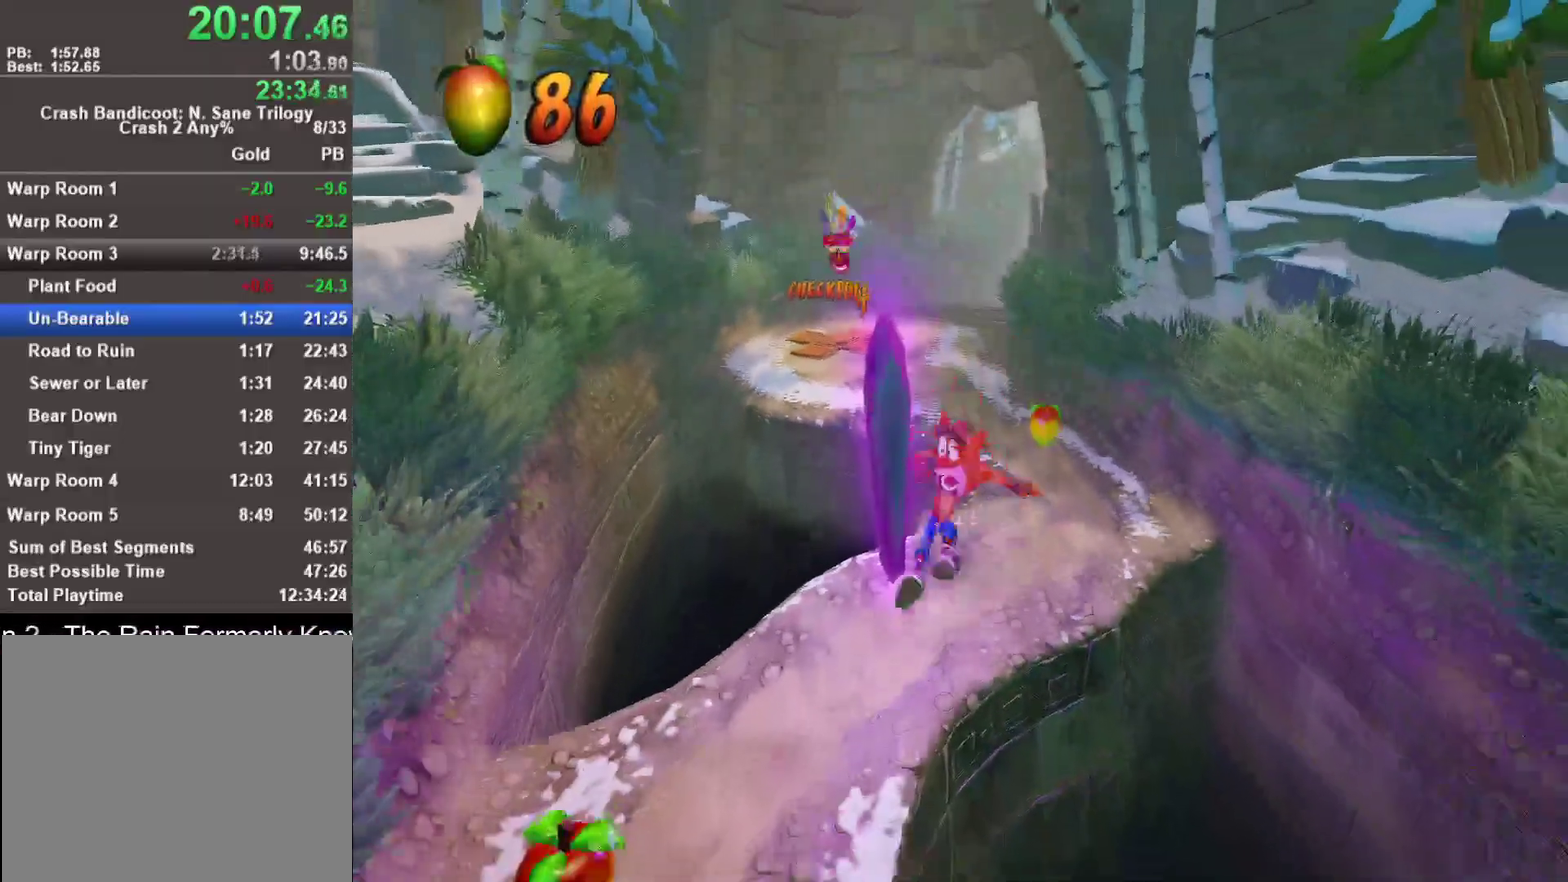
{"buttons": [], "left_stick": "down", "right_stick": "center", "events": [[100, "R1", "up"], [217, "SQUARE", "down"], [383, "SQUARE", "up"]]}
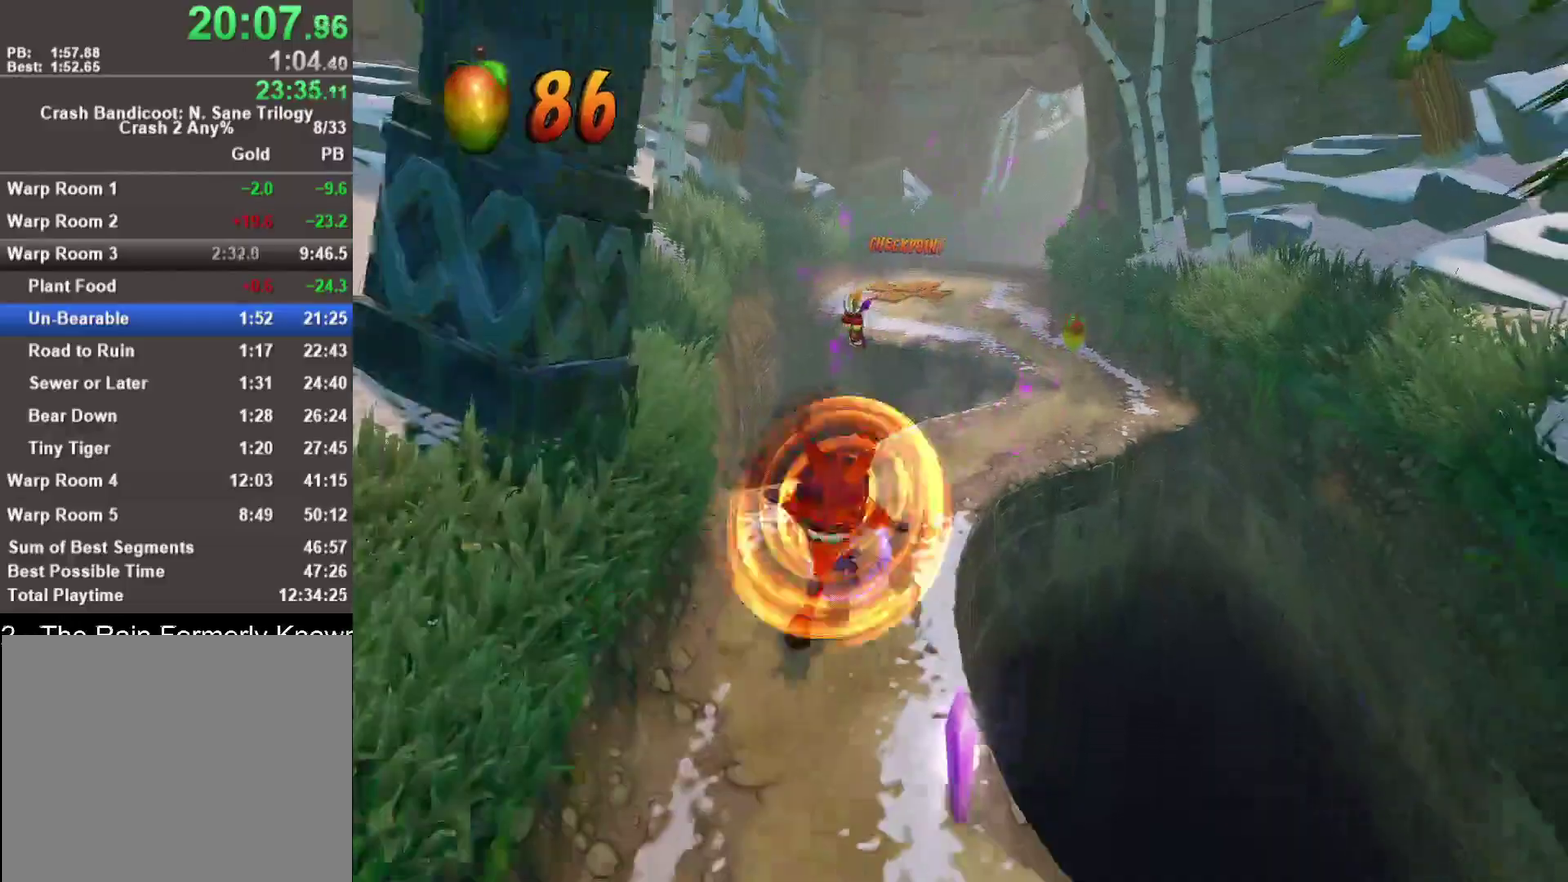
{"buttons": ["SQUARE"], "left_stick": "down", "right_stick": "center", "events": [[217, "R1", "down"], [367, "R1", "up"], [500, "SQUARE", "down"]]}
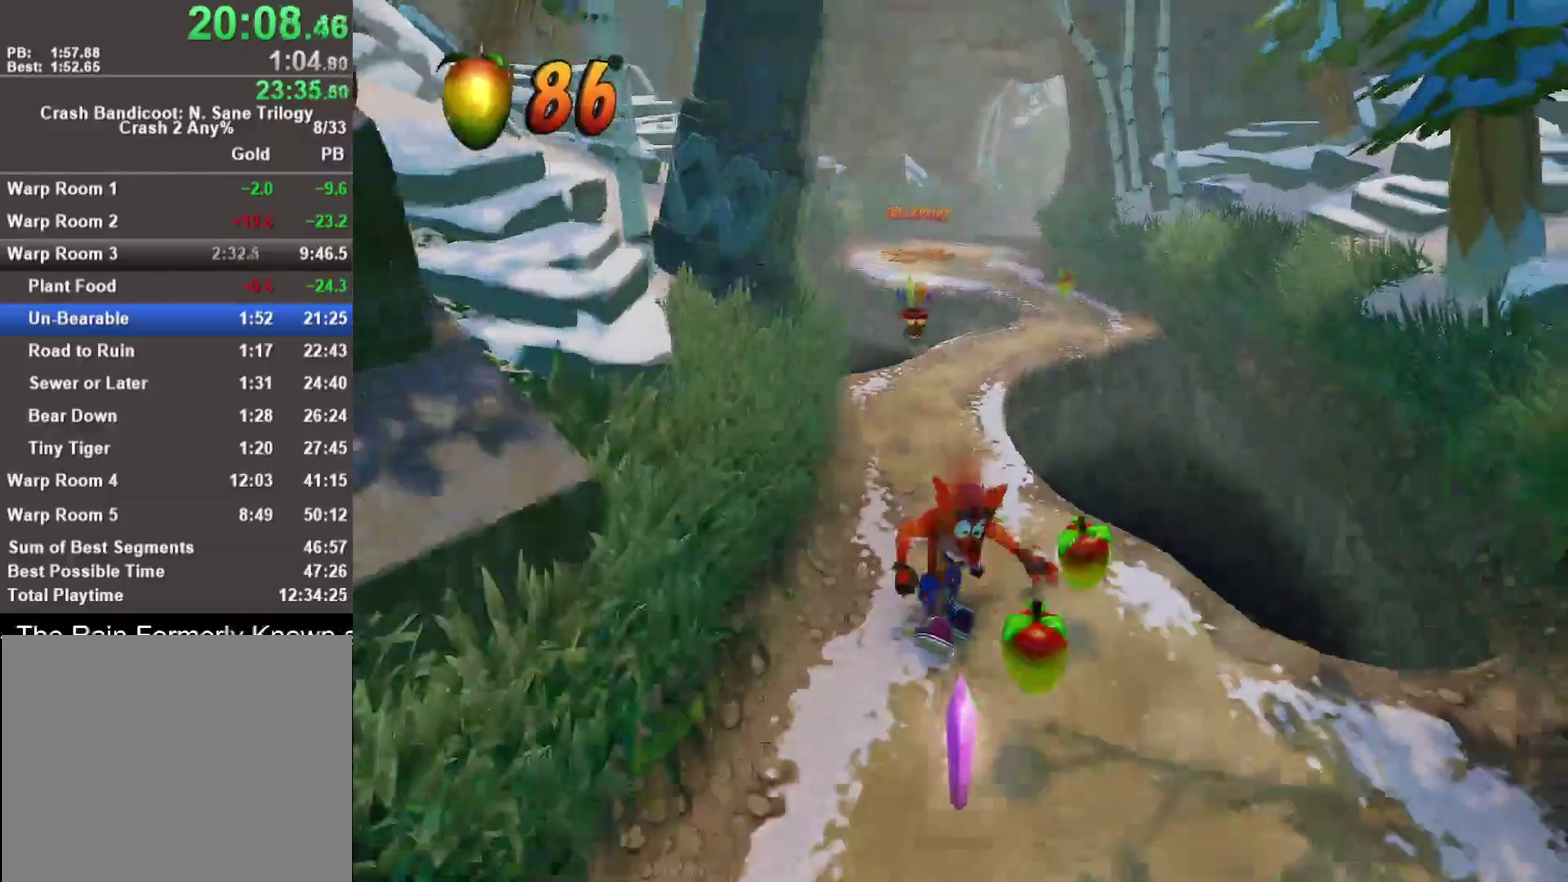
{"buttons": [], "left_stick": "down", "right_stick": "center", "events": [[167, "SQUARE", "up"]]}
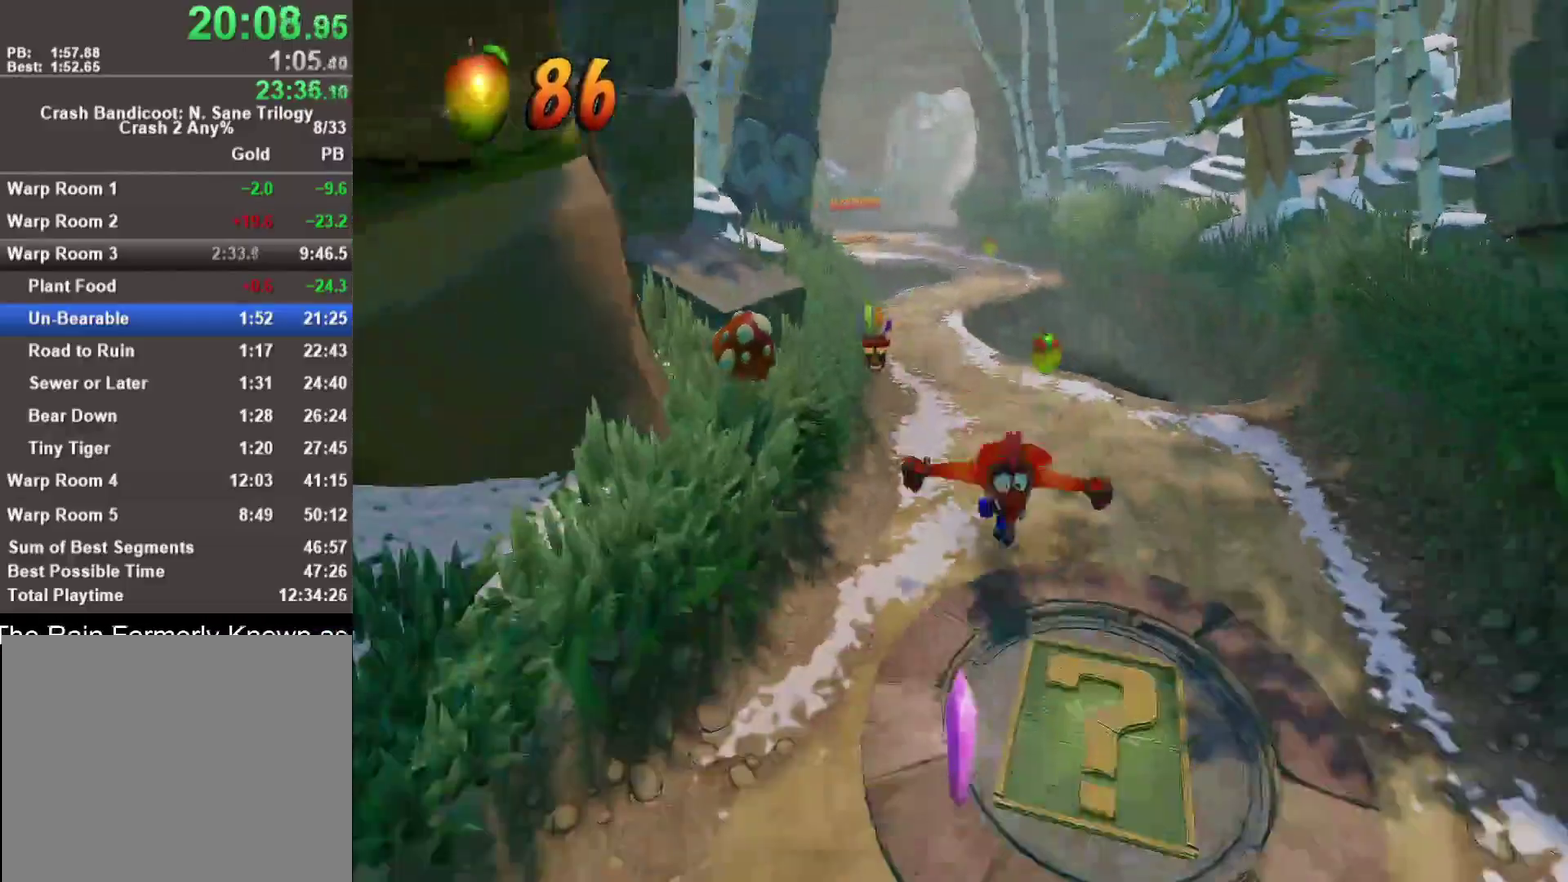
{"buttons": [], "left_stick": "down", "right_stick": "center", "events": [[200, "R1", "down"], [200, "SQUARE", "down"], [250, "SQUARE", "up"], [350, "R1", "up"]]}
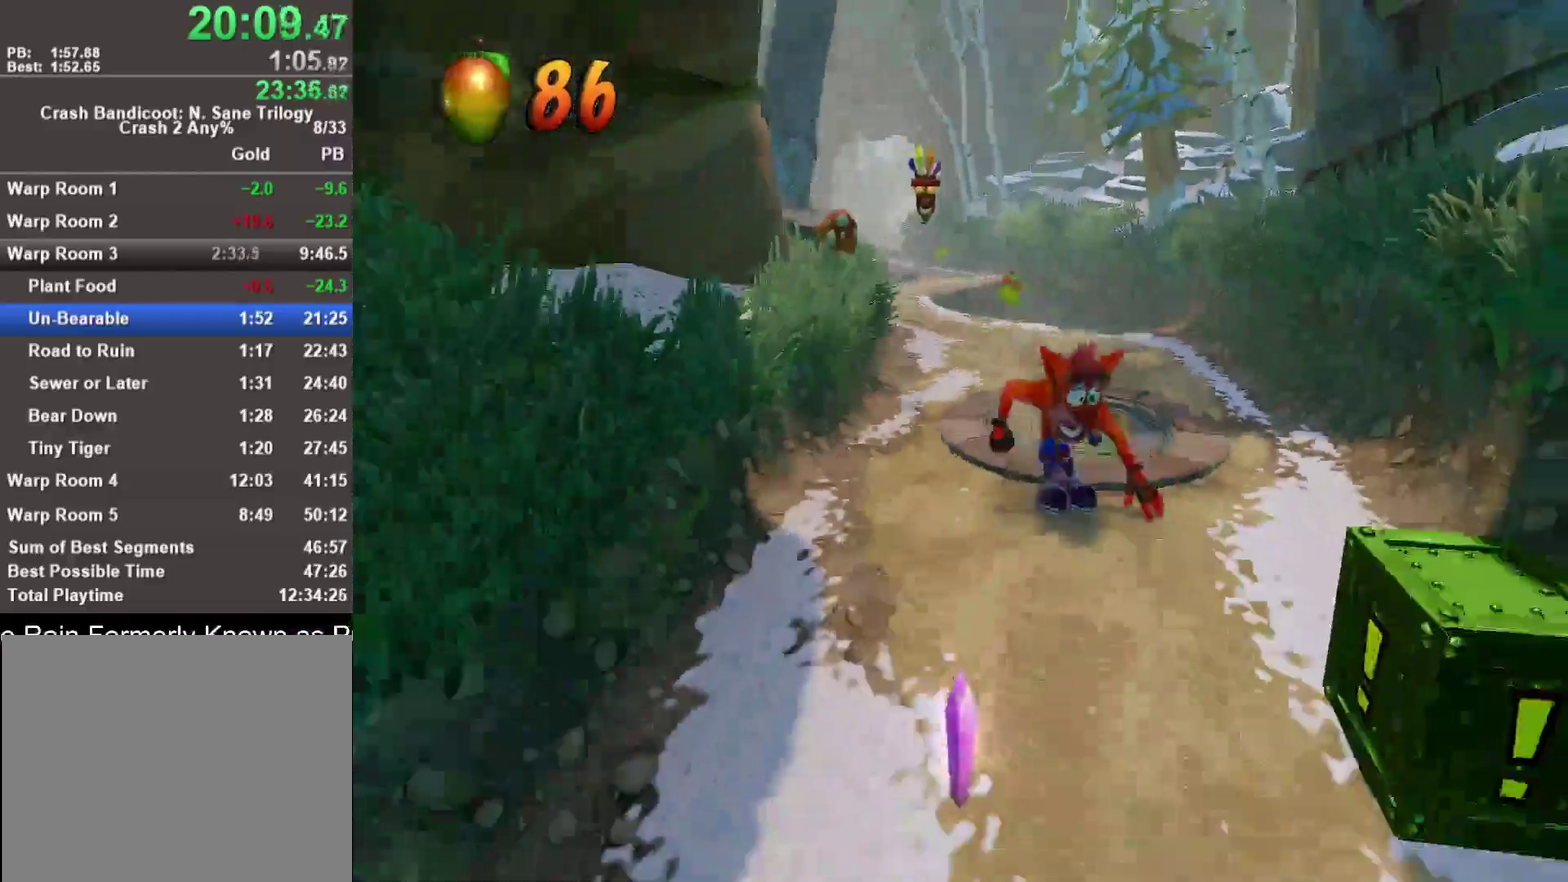
{"buttons": ["R1"], "left_stick": "down", "right_stick": "center", "events": [[433, "R1", "down"]]}
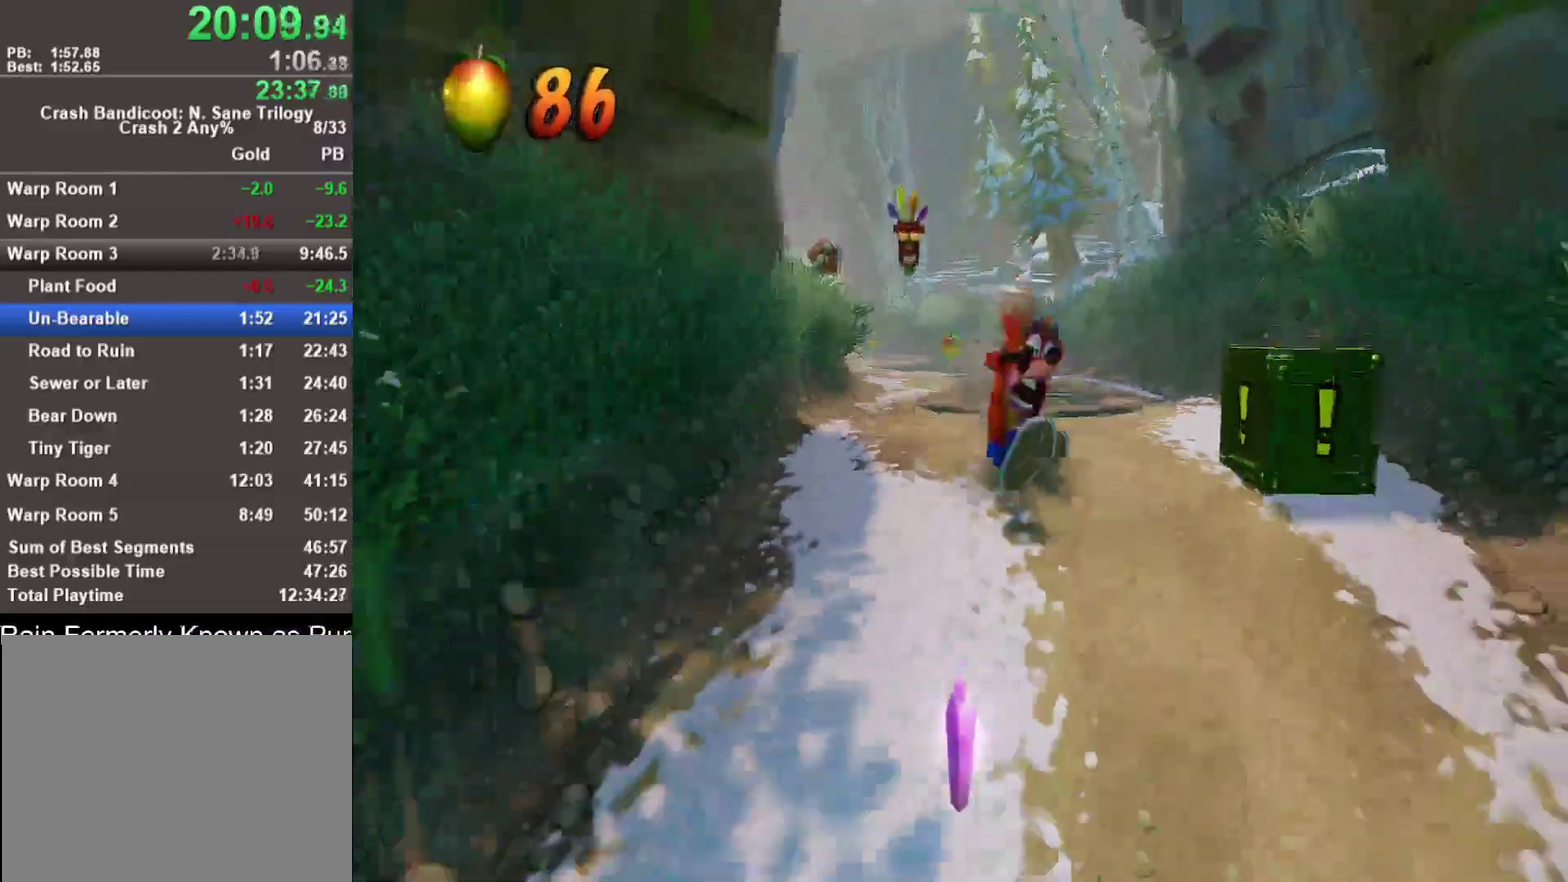
{"buttons": [], "left_stick": "down", "right_stick": "center", "events": [[83, "R1", "up"], [183, "SQUARE", "down"], [300, "SQUARE", "up"]]}
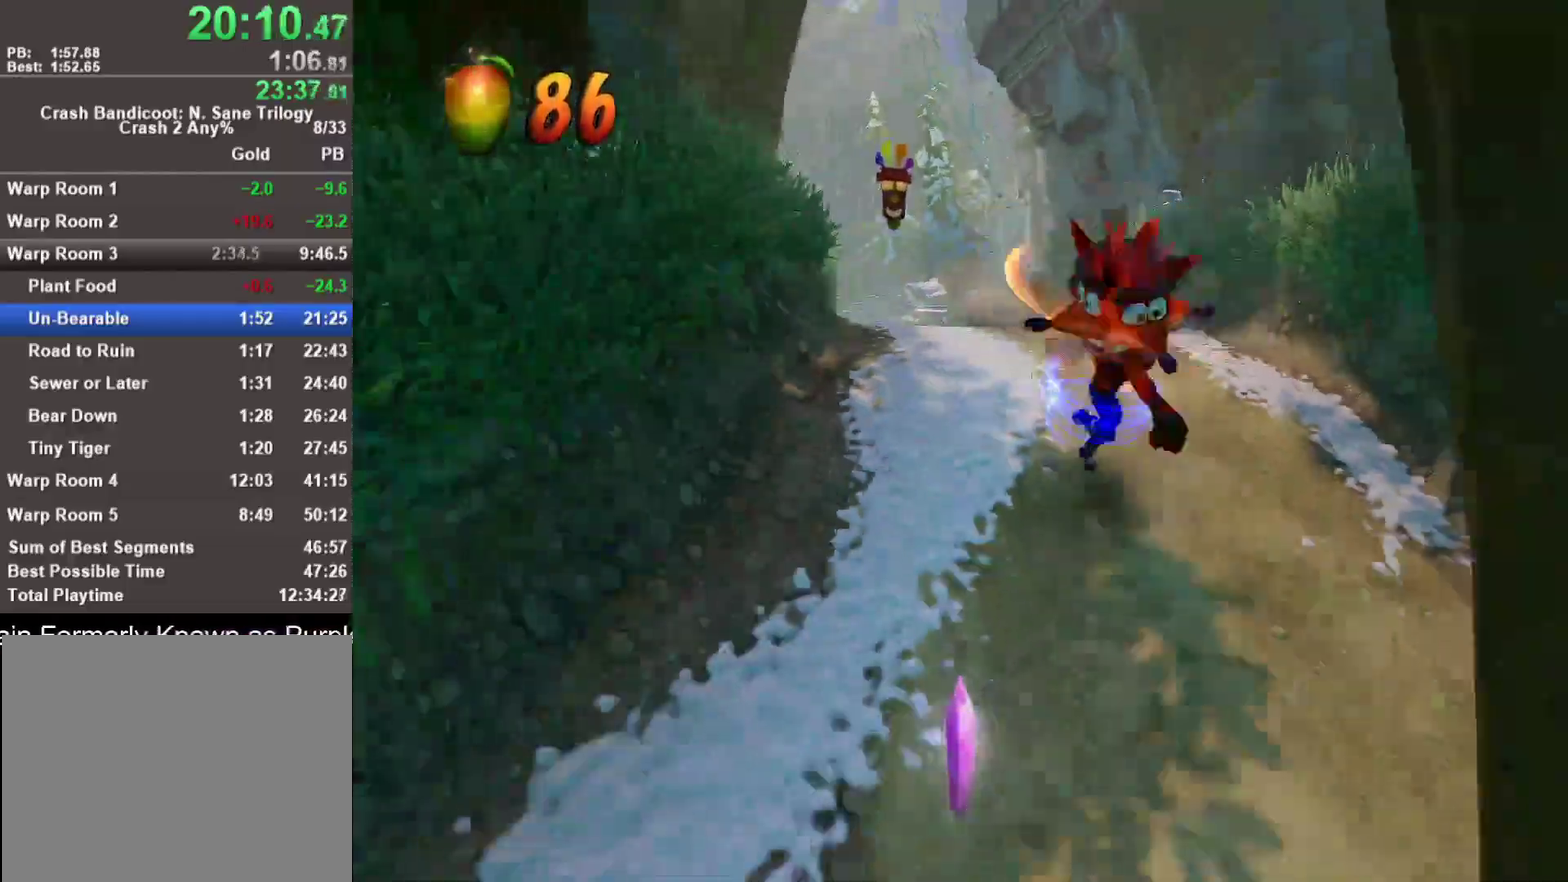
{"buttons": [], "left_stick": "down-left", "right_stick": "center", "events": [[483, "left_stick", "down-left"]]}
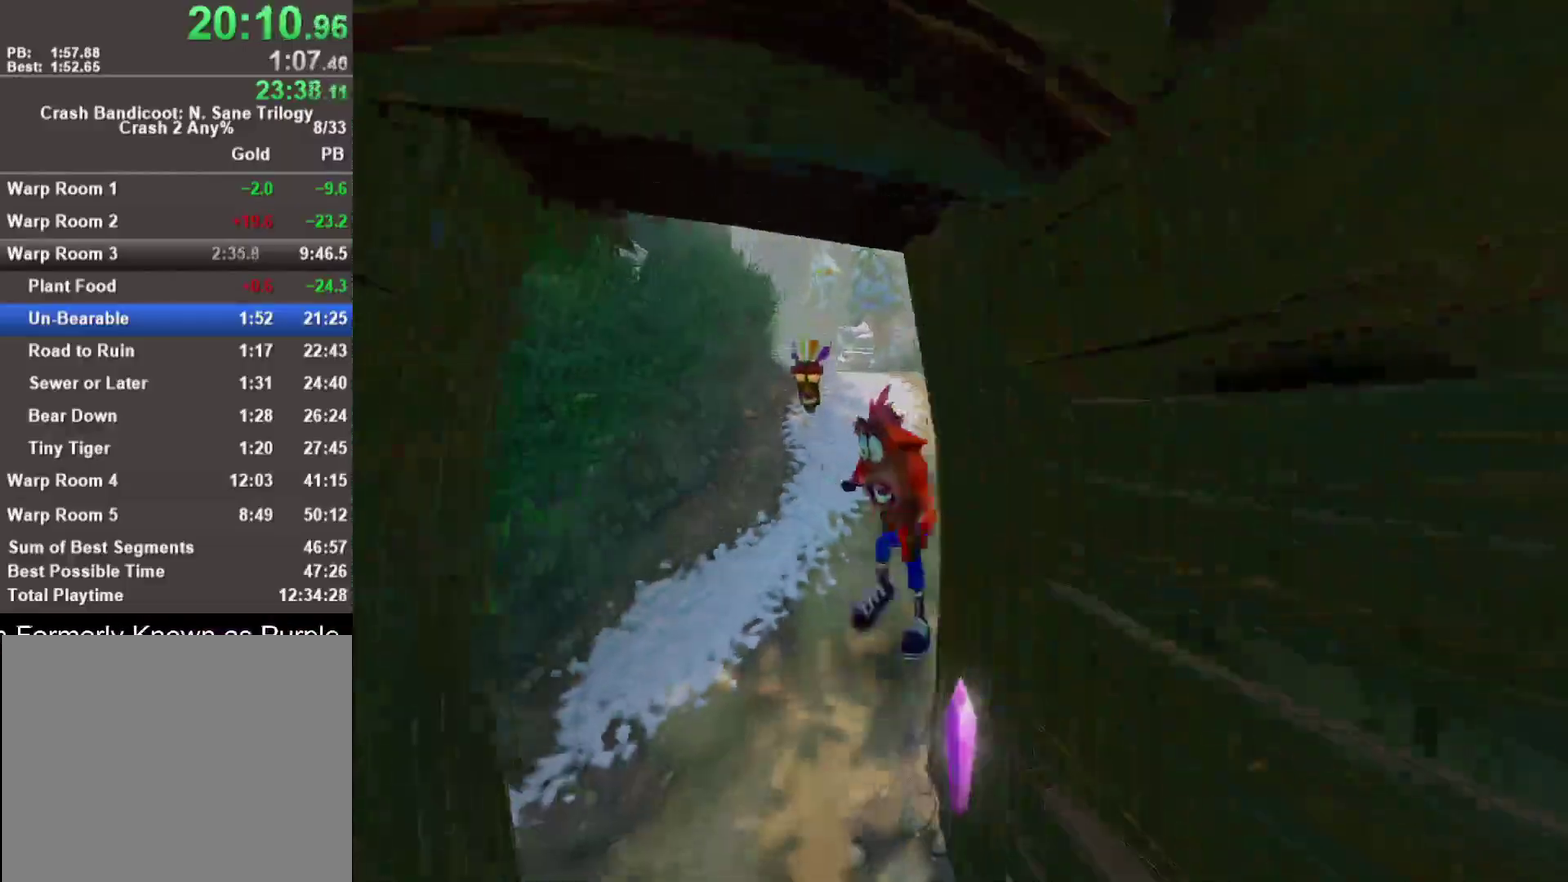
{"buttons": [], "left_stick": "up", "right_stick": "center", "events": [[100, "left_stick", "up-left"], [150, "R1", "down"], [150, "left_stick", "up"], [250, "SQUARE", "down"], [317, "R1", "up"], [333, "SQUARE", "up"]]}
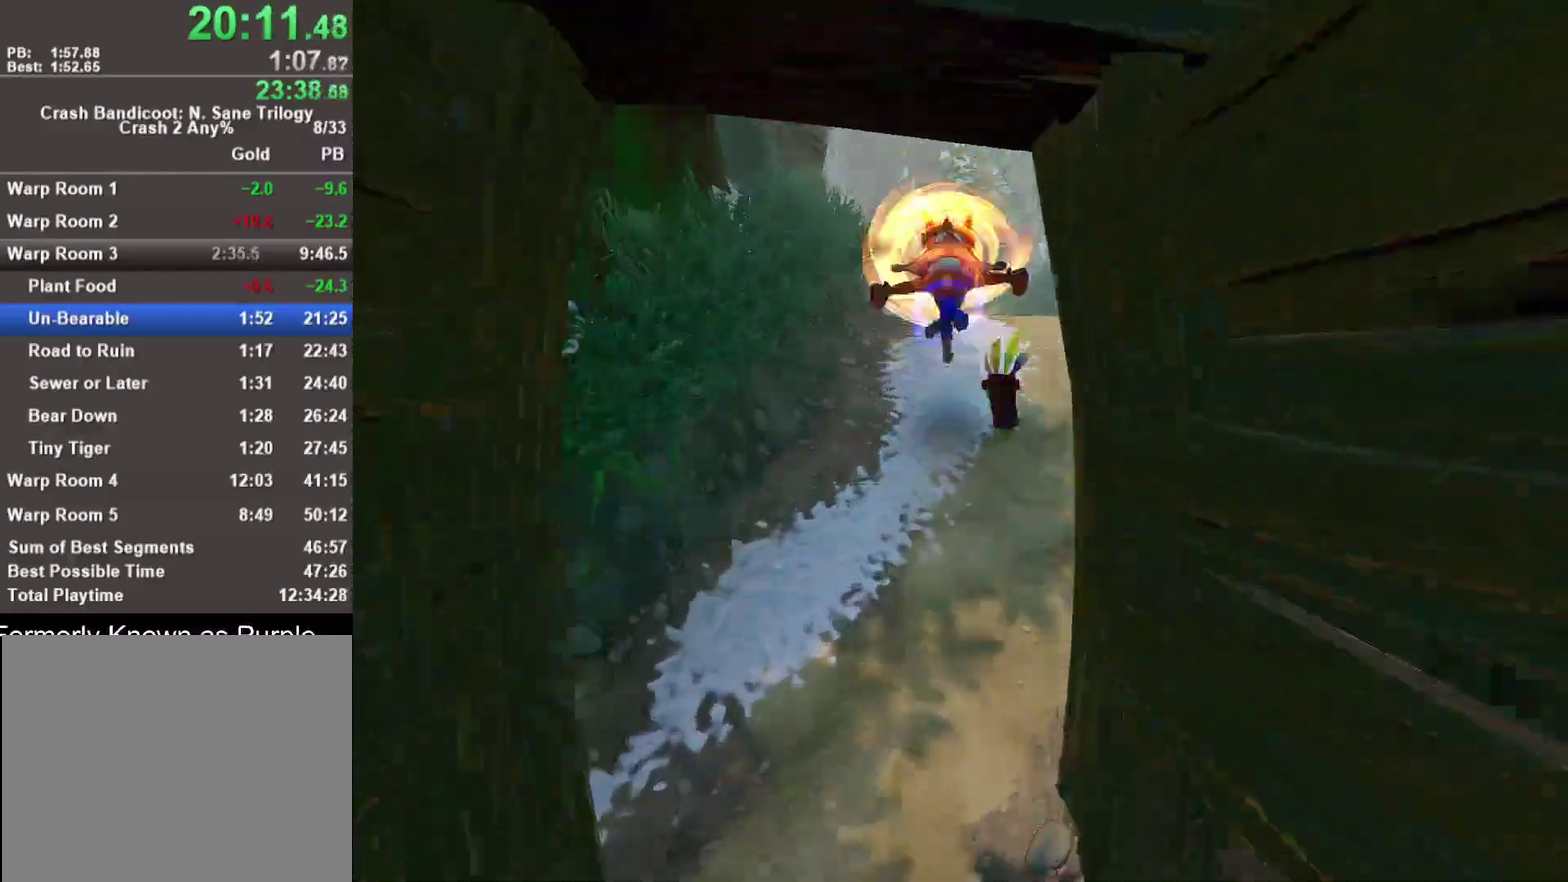
{"buttons": ["SQUARE"], "left_stick": "down", "right_stick": "center", "events": [[133, "left_stick", "down"], [250, "R1", "down"], [383, "R1", "up"], [500, "SQUARE", "down"]]}
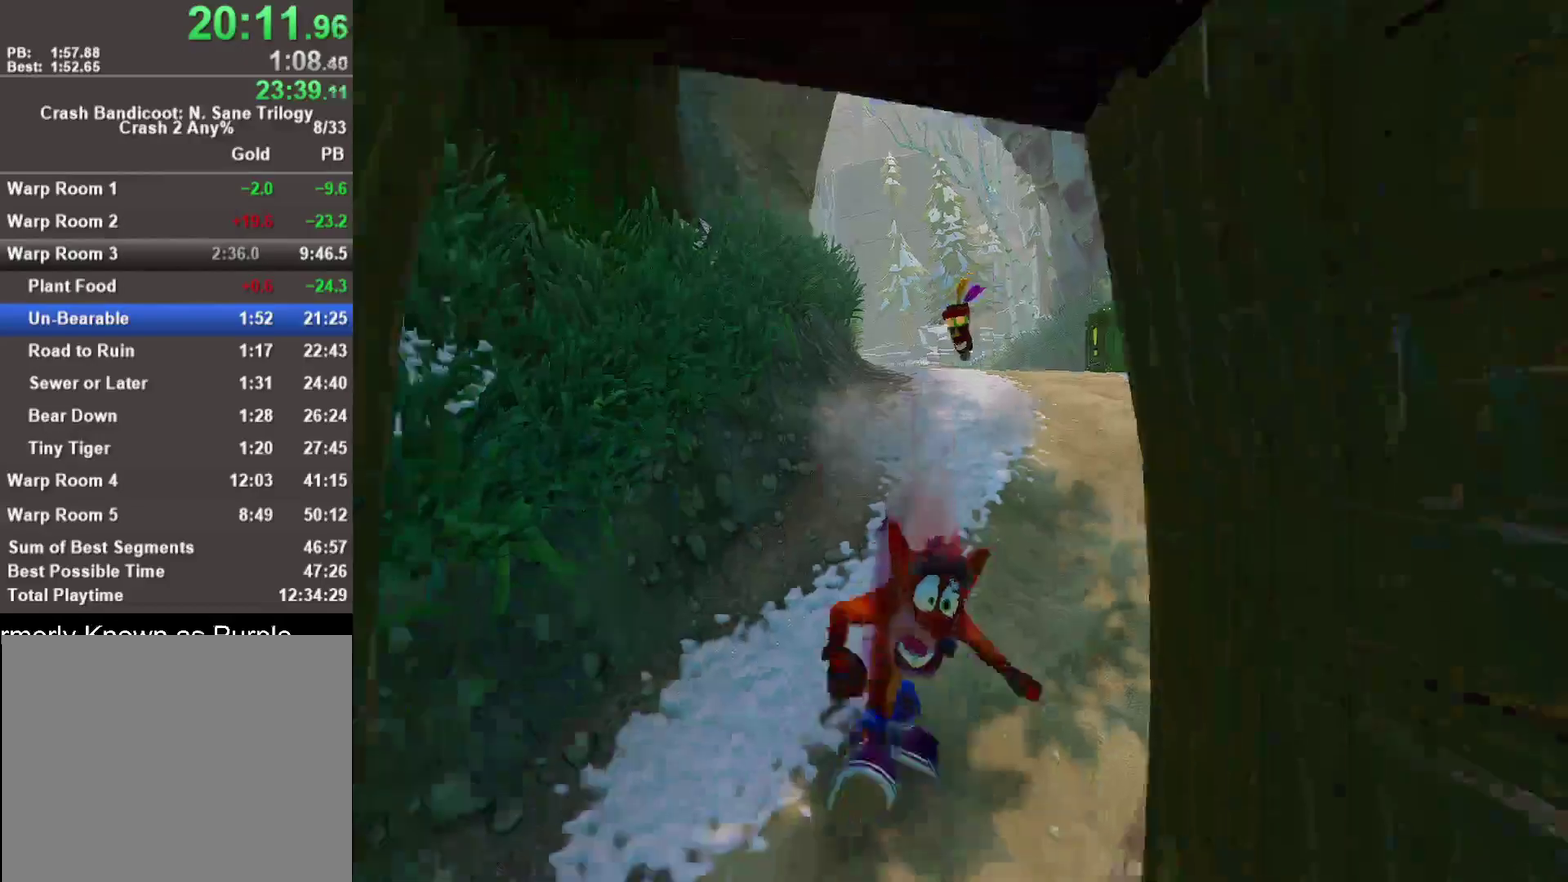
{"buttons": ["R1"], "left_stick": "down", "right_stick": "center", "events": [[117, "SQUARE", "up"], [450, "R1", "down"]]}
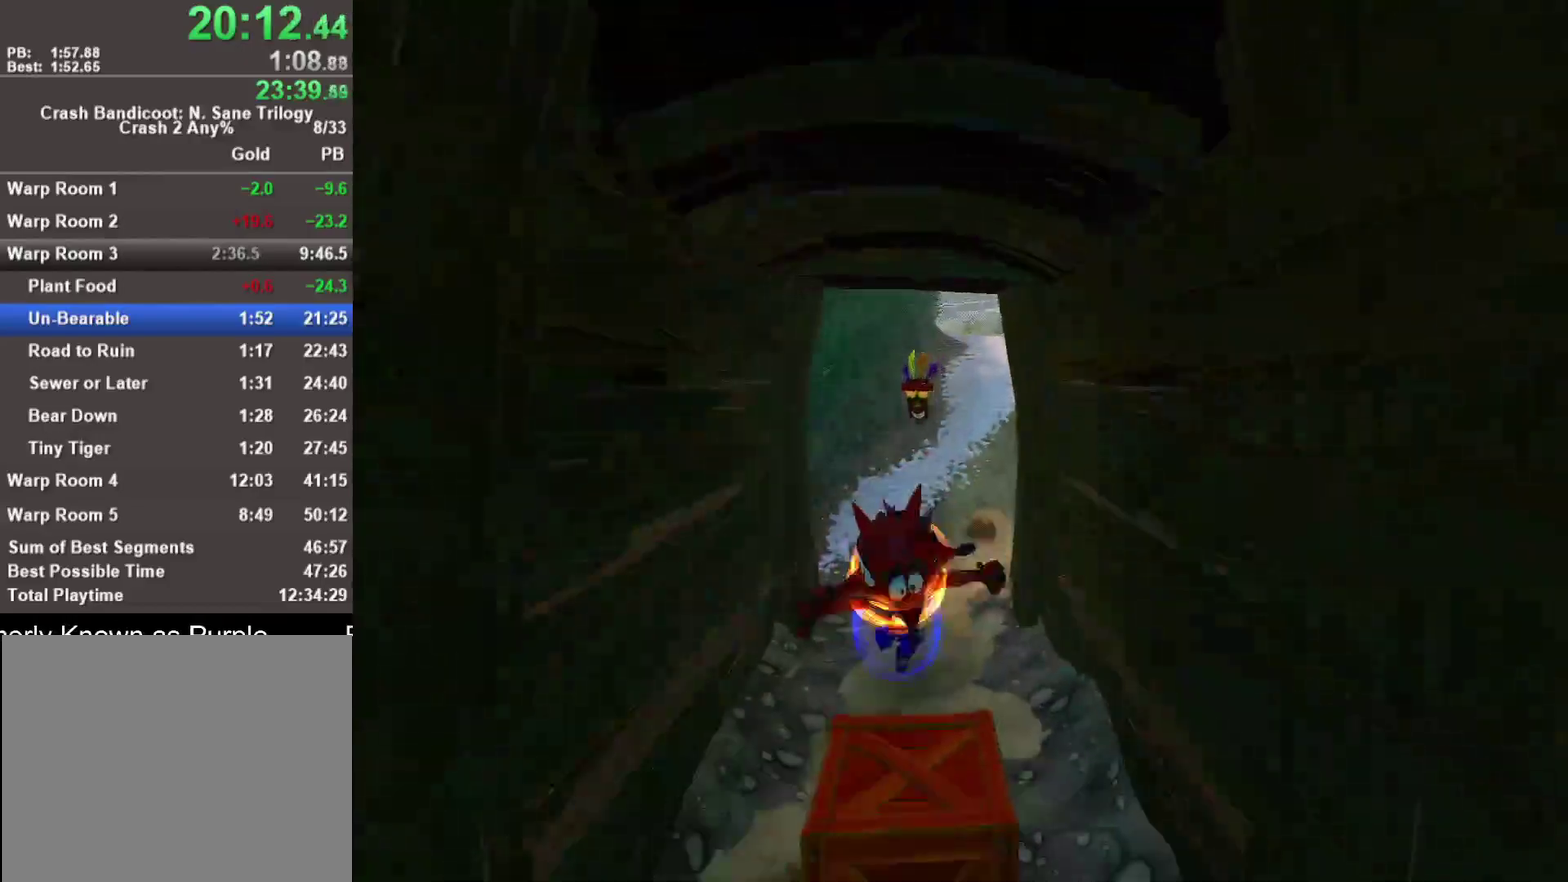
{"buttons": [], "left_stick": "down", "right_stick": "center", "events": [[117, "R1", "up"], [267, "SQUARE", "down"], [400, "SQUARE", "up"]]}
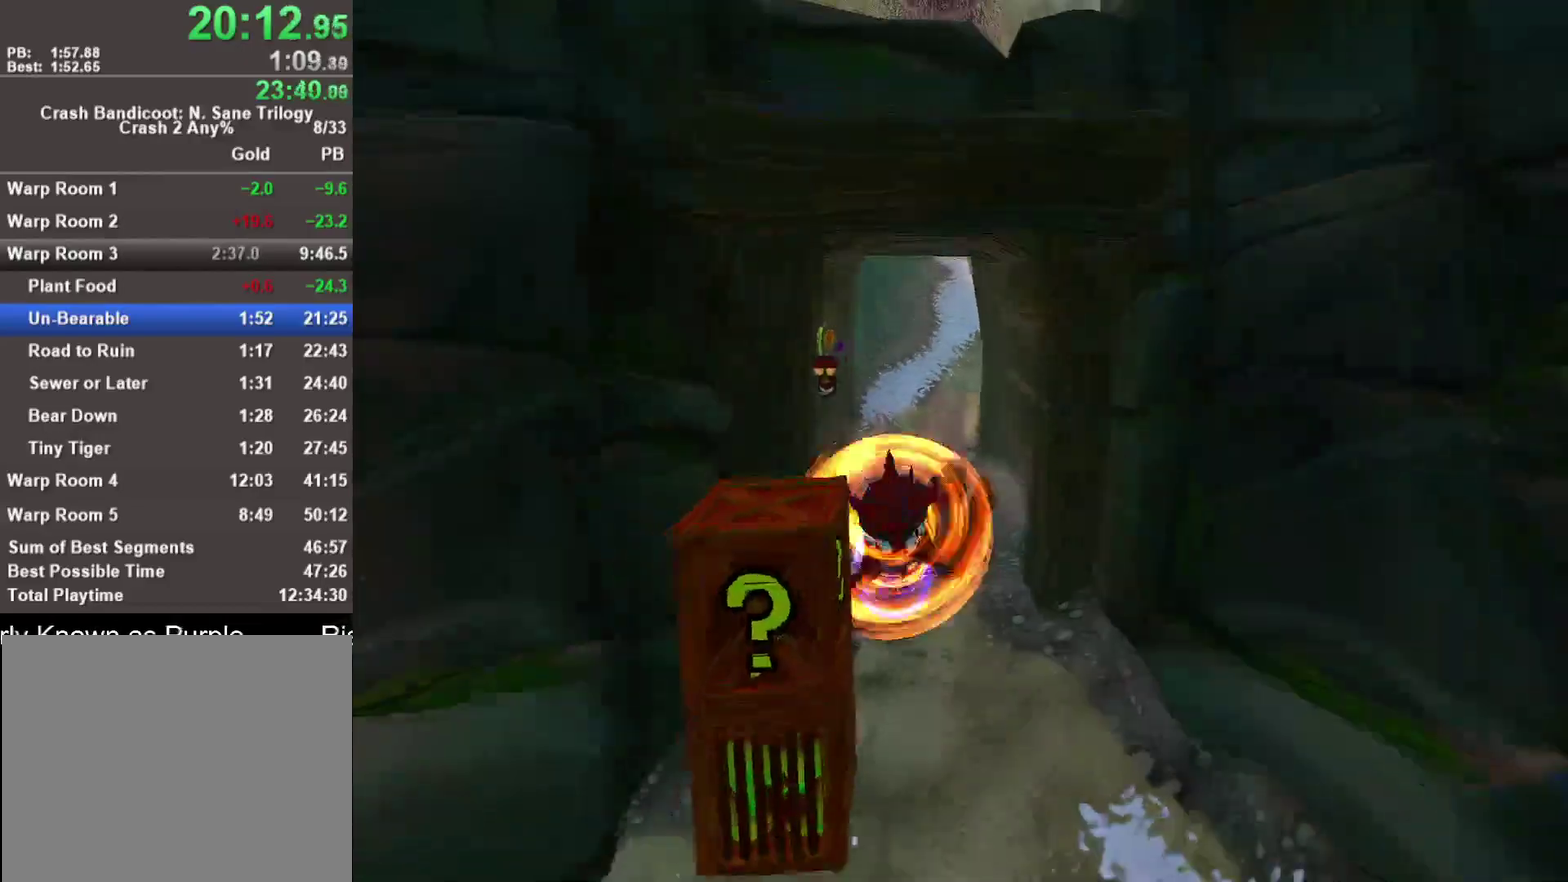
{"buttons": [], "left_stick": "down", "right_stick": "center", "events": [[217, "R1", "down"], [383, "R1", "up"]]}
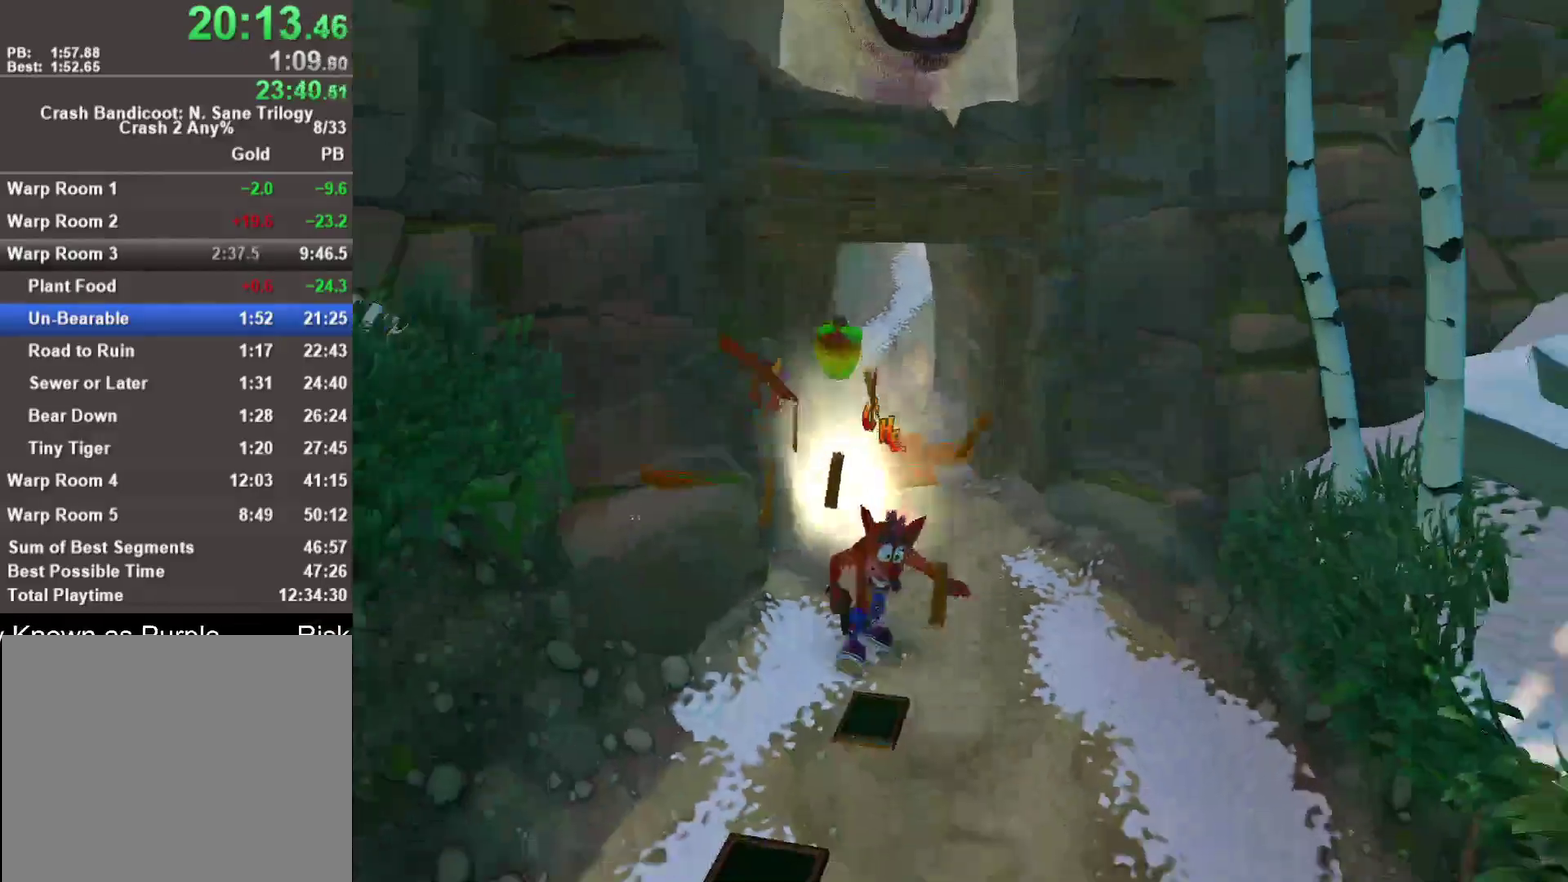
{"buttons": [], "left_stick": "down", "right_stick": "center", "events": [[17, "SQUARE", "down"], [200, "SQUARE", "up"]]}
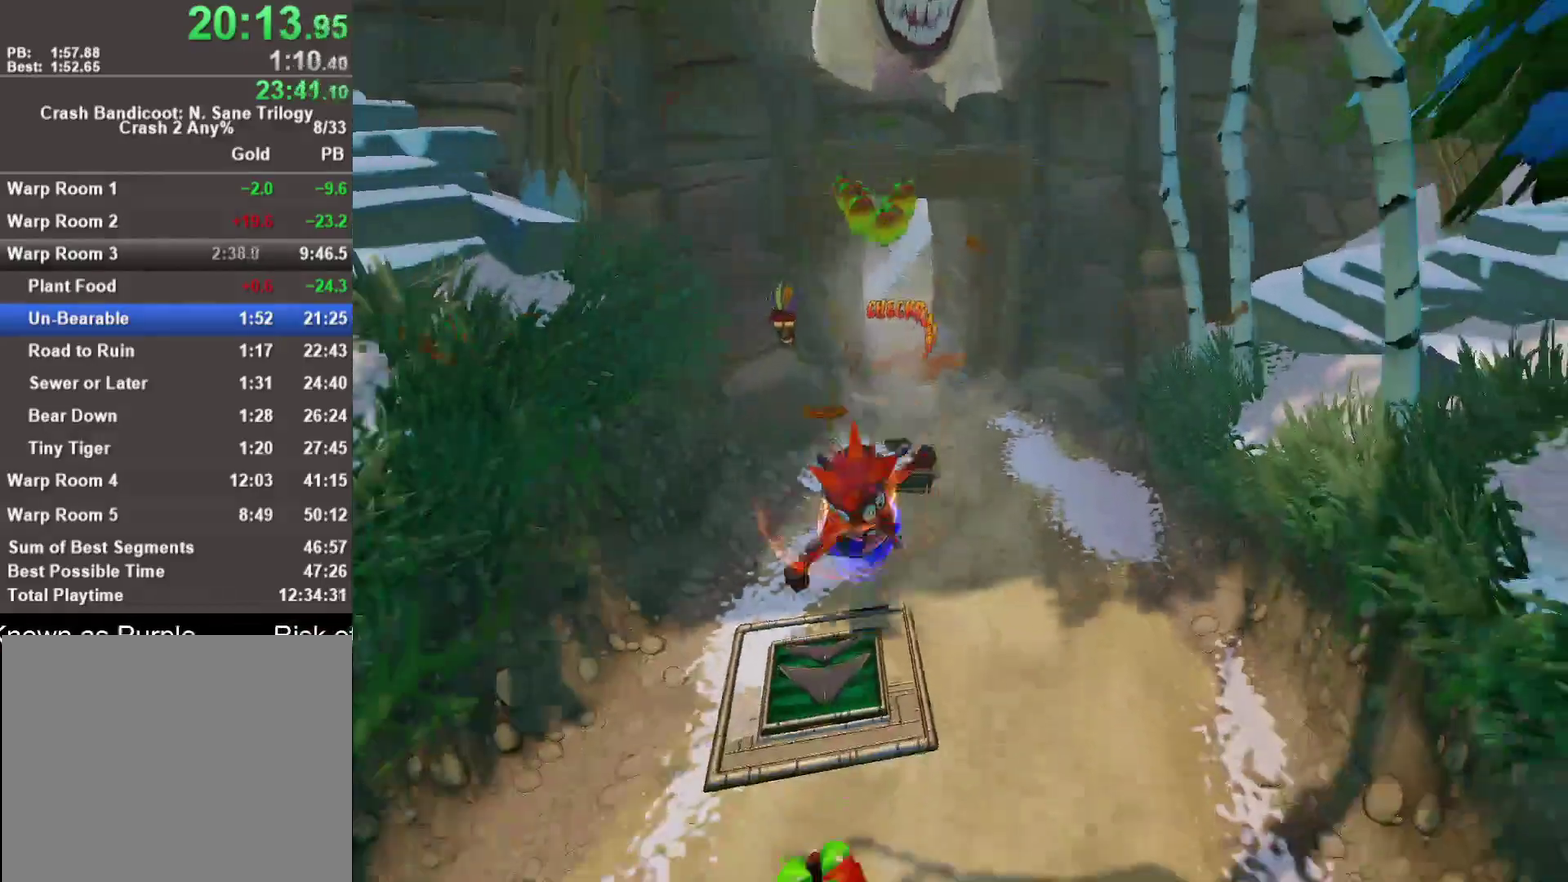
{"buttons": [], "left_stick": "down", "right_stick": "center", "events": [[83, "R1", "down"], [167, "R1", "up"]]}
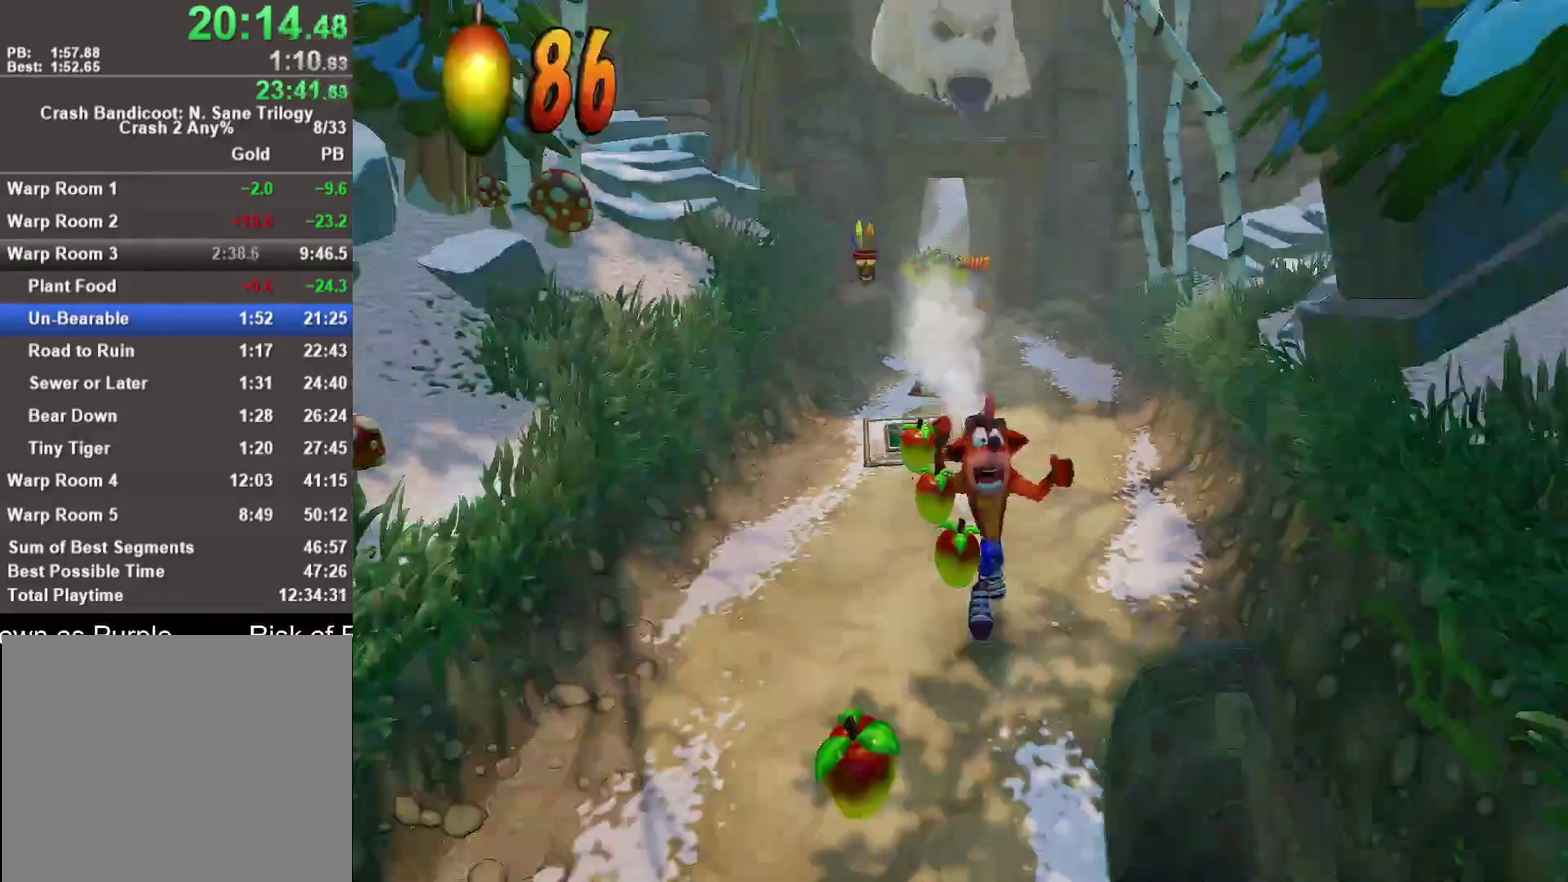
{"buttons": [], "left_stick": "down", "right_stick": "center", "events": [[300, "R1", "down"], [467, "R1", "up"]]}
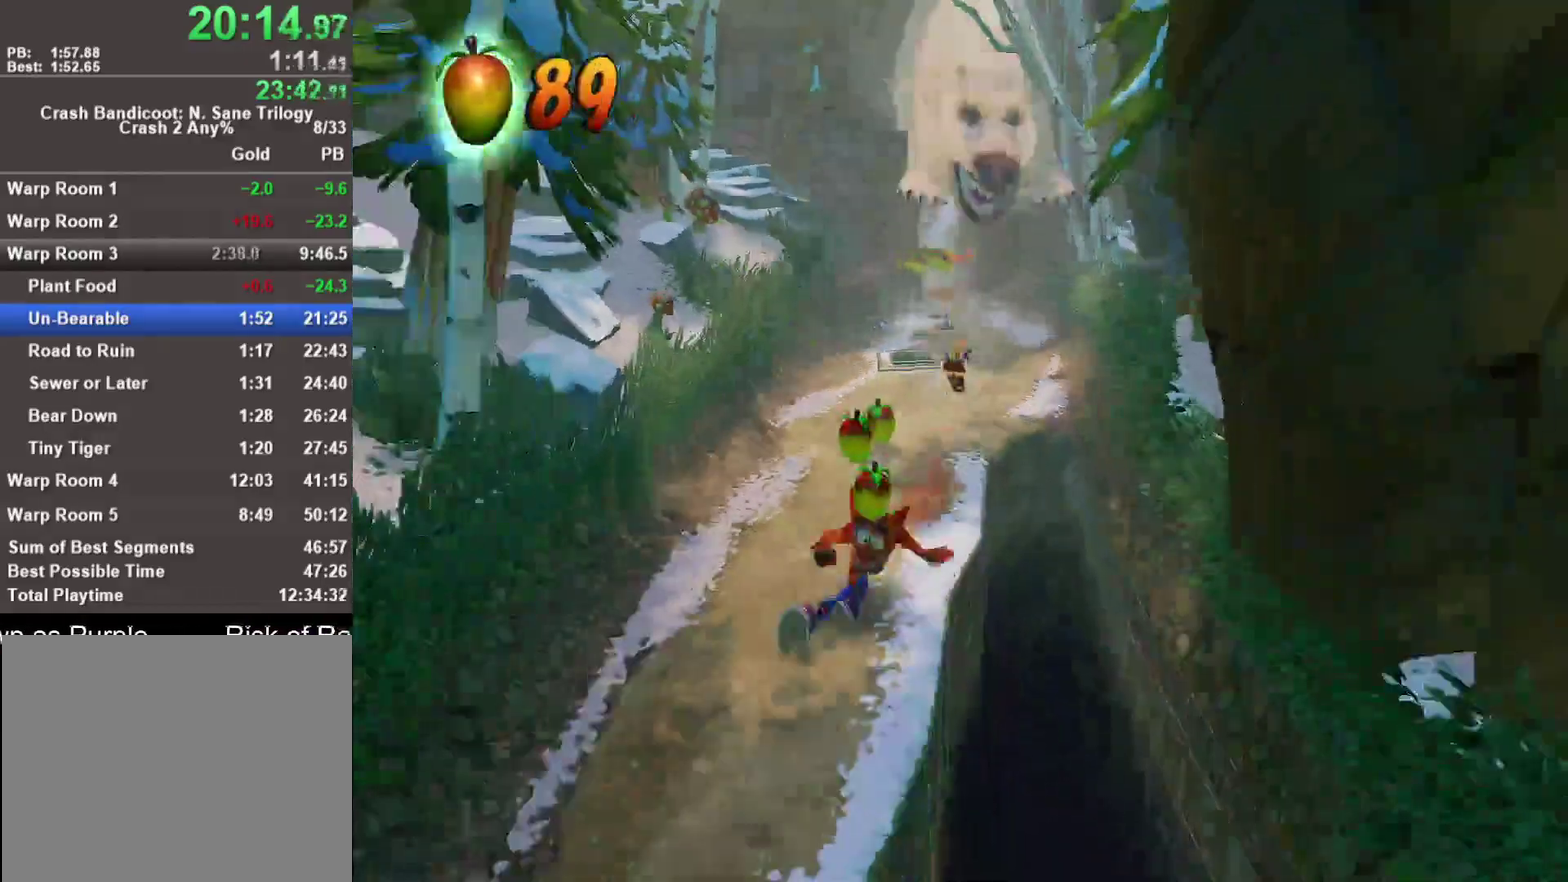
{"buttons": [], "left_stick": "down", "right_stick": "center", "events": [[133, "SQUARE", "down"], [267, "SQUARE", "up"]]}
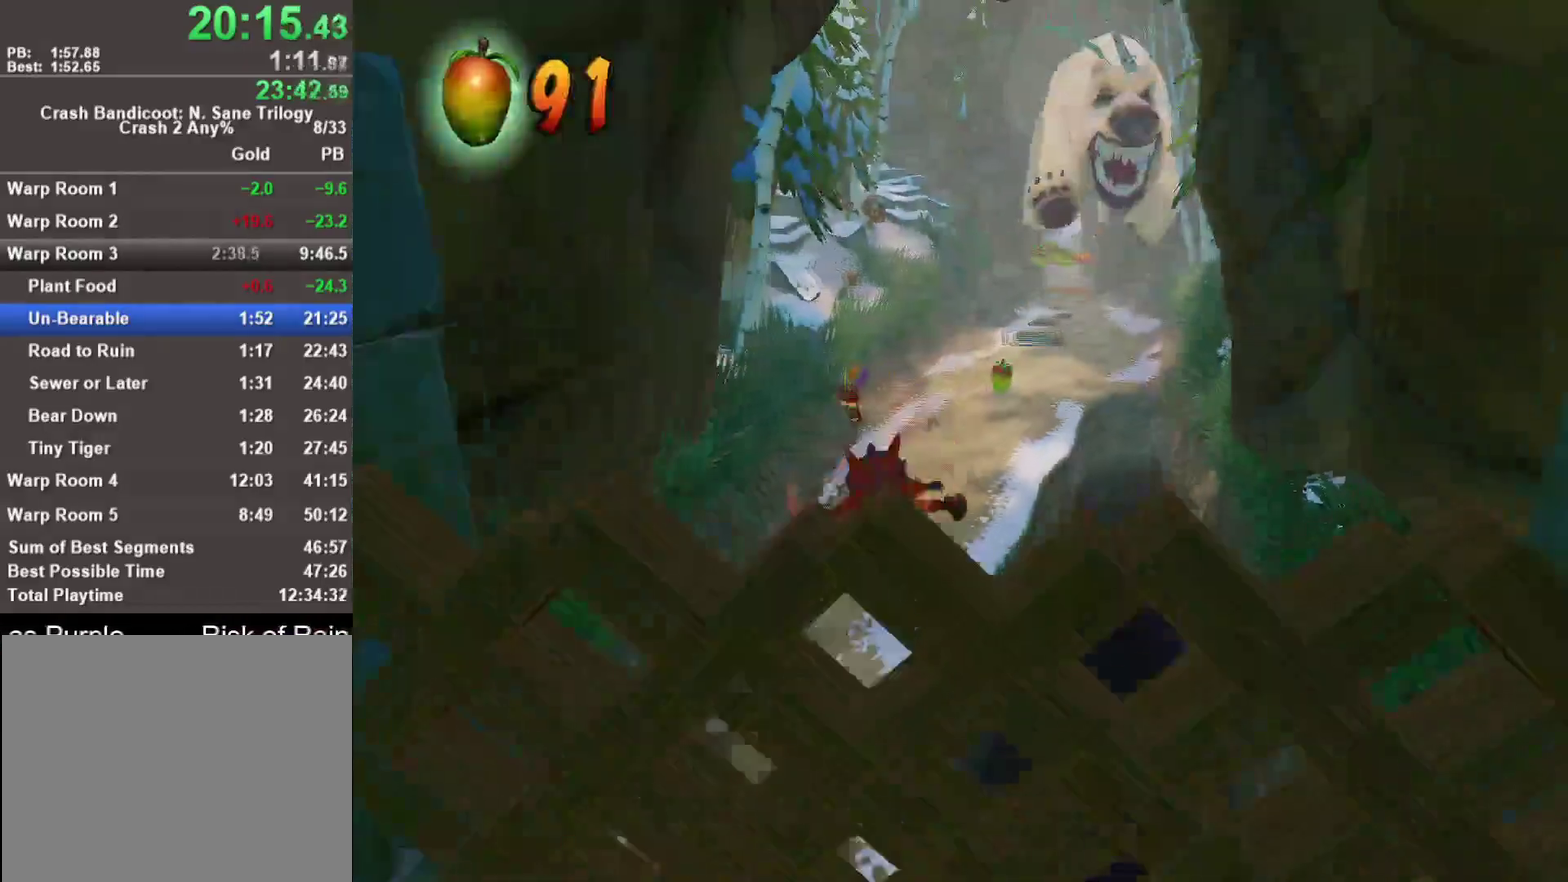
{"buttons": ["SQUARE"], "left_stick": "down", "right_stick": "center", "events": [[183, "R1", "down"], [333, "R1", "up"], [467, "SQUARE", "down"]]}
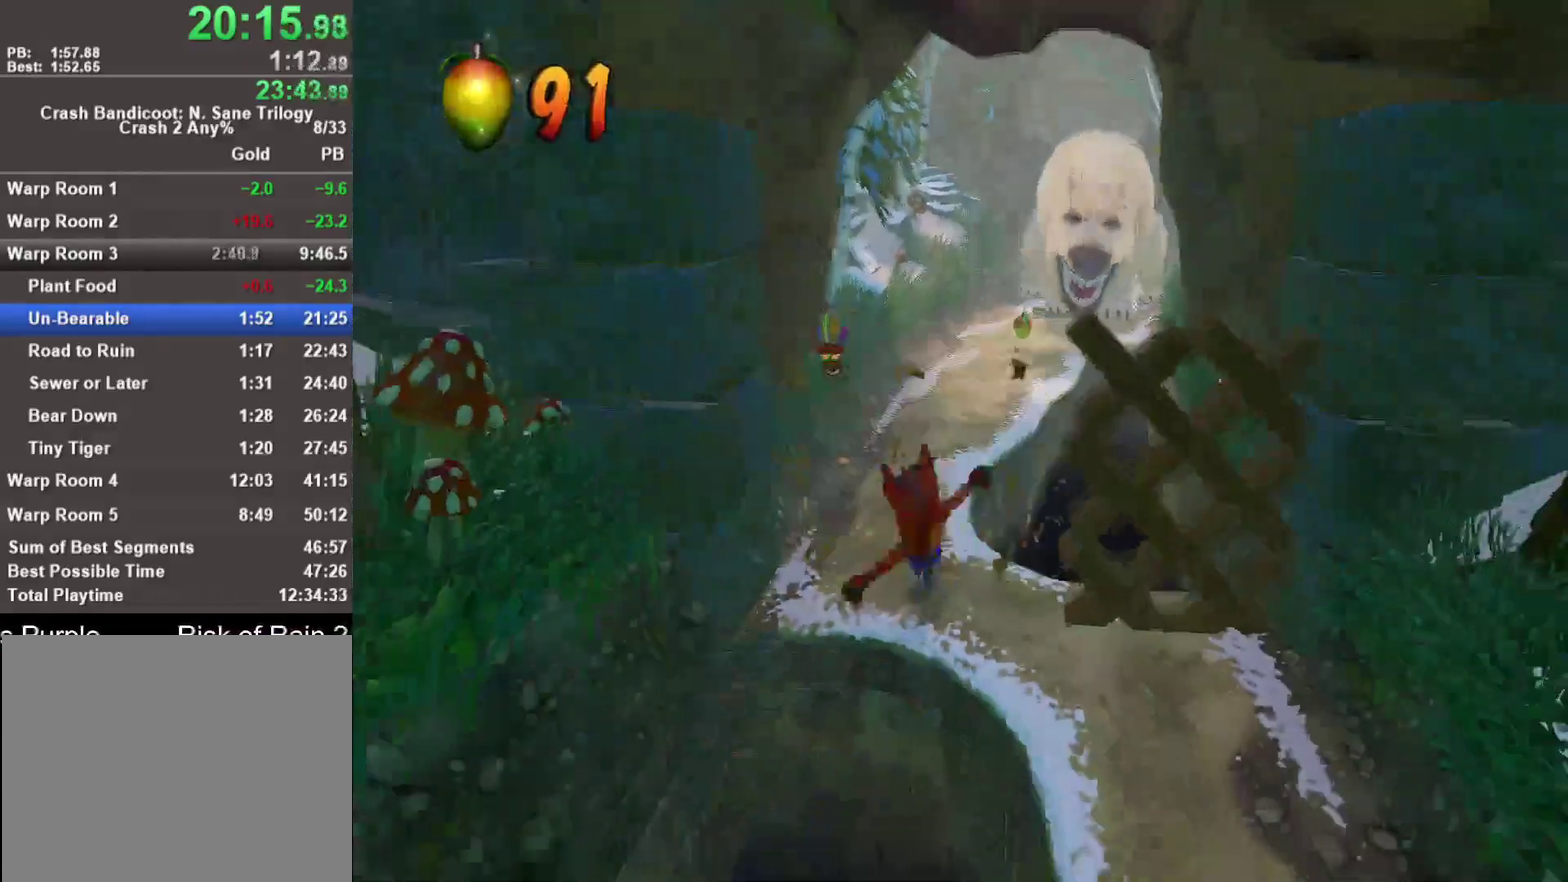
{"buttons": [], "left_stick": "down-right", "right_stick": "center", "events": [[83, "CROSS", "down"], [83, "SQUARE", "up"], [100, "left_stick", "down-right"], [283, "CROSS", "up"]]}
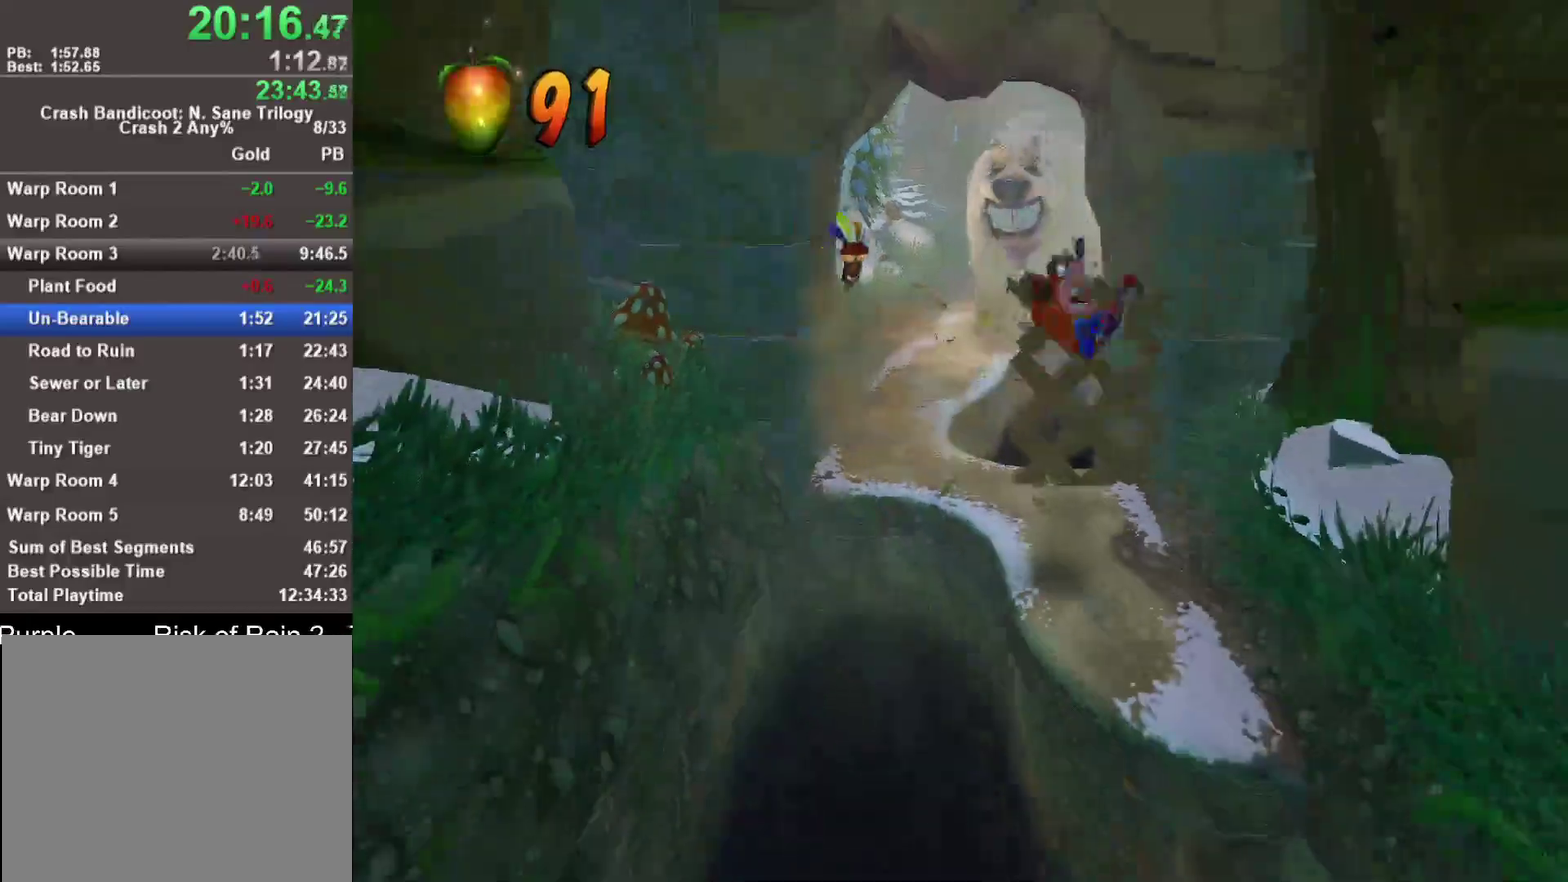
{"buttons": ["CROSS"], "left_stick": "down", "right_stick": "center", "events": [[100, "left_stick", "down"], [183, "R1", "down"], [317, "SQUARE", "down"], [350, "R1", "up"], [383, "CROSS", "down"], [450, "SQUARE", "up"]]}
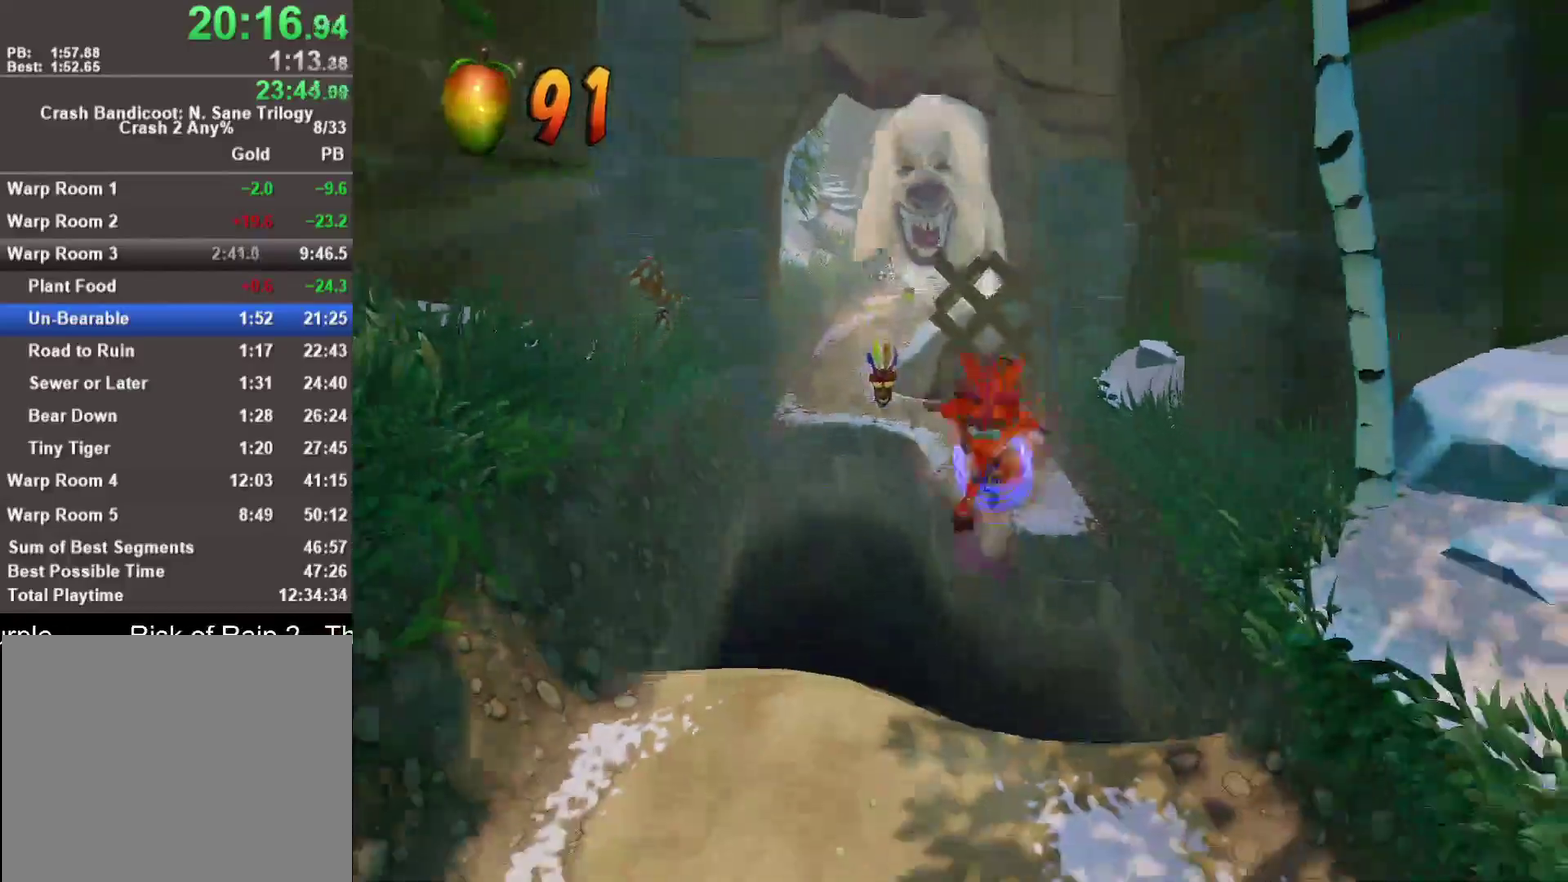
{"buttons": [], "left_stick": "down", "right_stick": "center", "events": [[167, "CROSS", "up"]]}